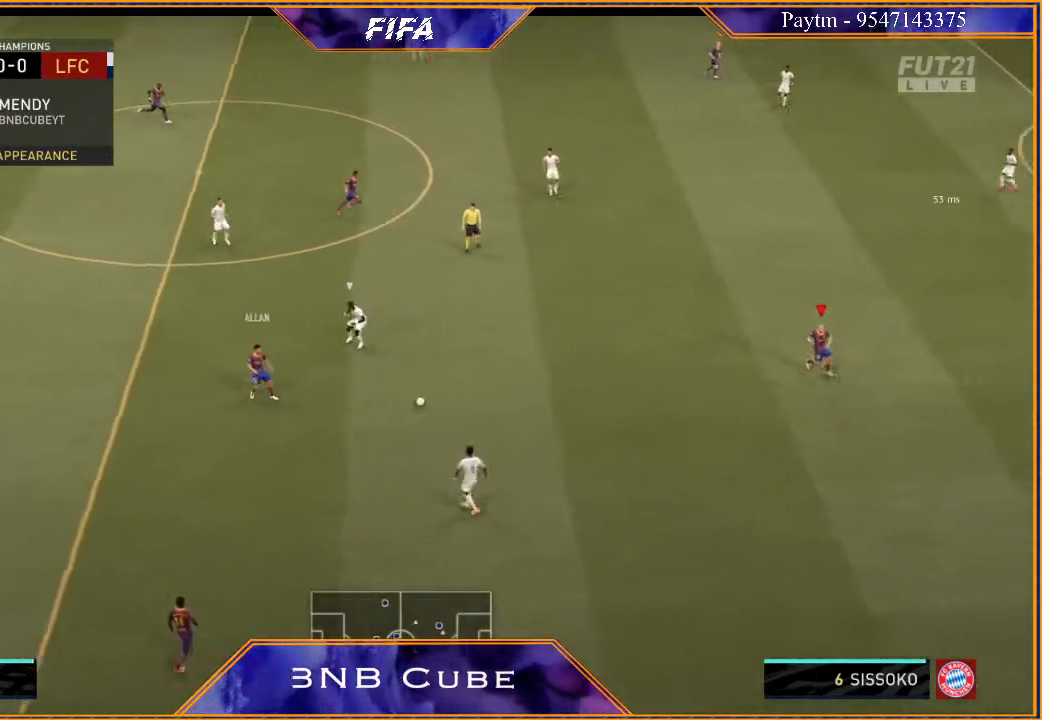
Gameplay with a controller (Xbox layout); each line is a JSON object with the inputs held at the frame after it. "events" lists button and stick changes between this image and that frame as [ms after this image, input, new state], when the widget could be followed in between.
{"buttons": [], "left_stick": "up", "right_stick": "center", "events": [[167, "left_stick", "center"], [233, "R2", "up"], [300, "left_stick", "up-left"], [500, "left_stick", "up"]]}
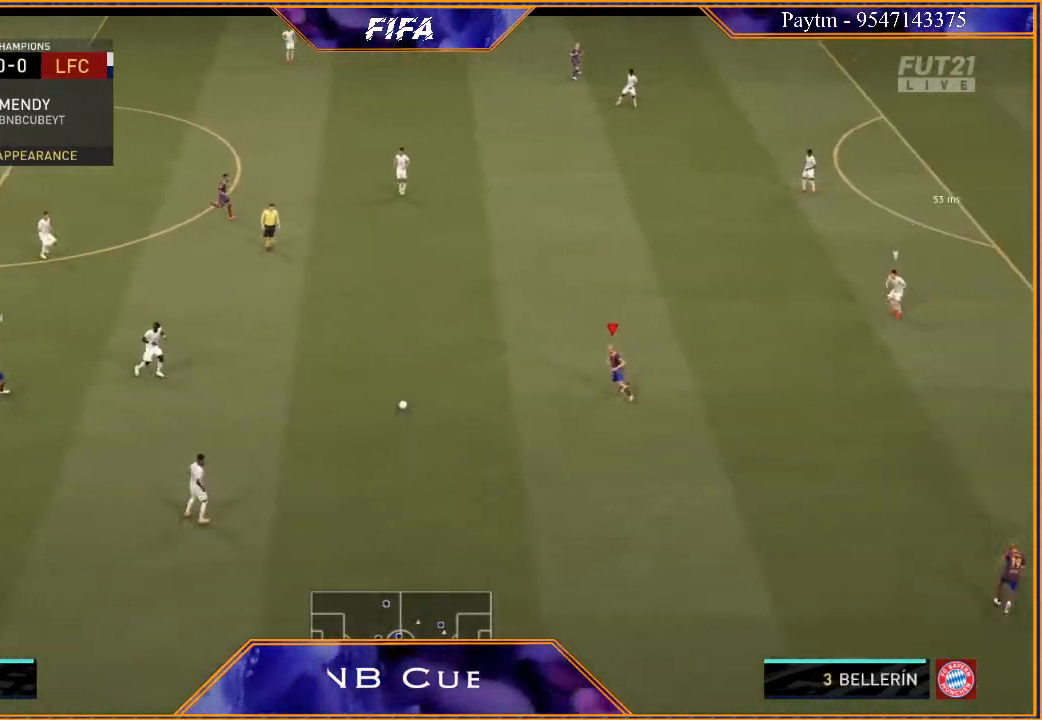
{"buttons": [], "left_stick": "right", "right_stick": "center", "events": [[133, "left_stick", "up-right"], [500, "left_stick", "right"]]}
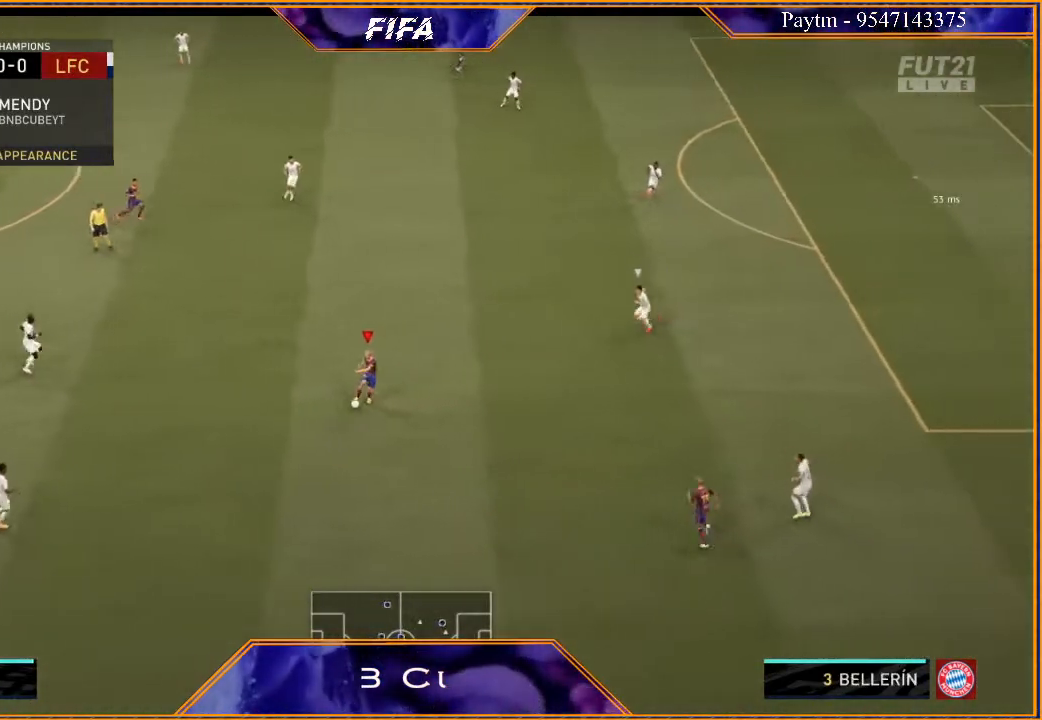
{"buttons": [], "left_stick": "down-right", "right_stick": "center", "events": [[200, "left_stick", "down-right"]]}
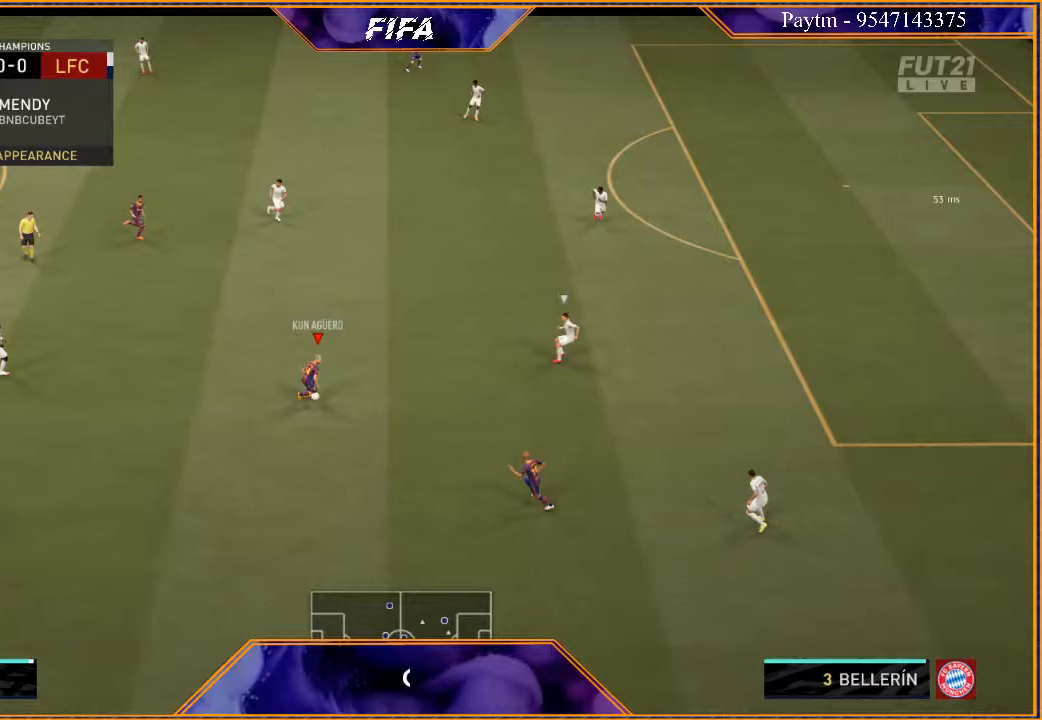
{"buttons": [], "left_stick": "up", "right_stick": "center", "events": [[233, "left_stick", "up-right"], [300, "left_stick", "up"]]}
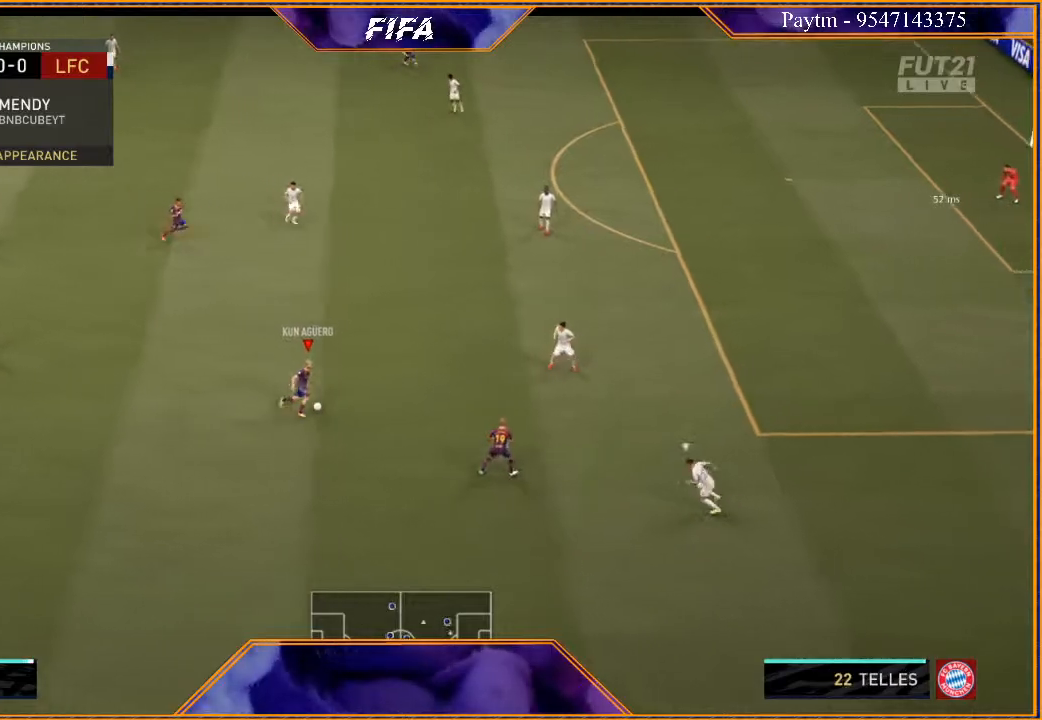
{"buttons": [], "left_stick": "up", "right_stick": "center", "events": []}
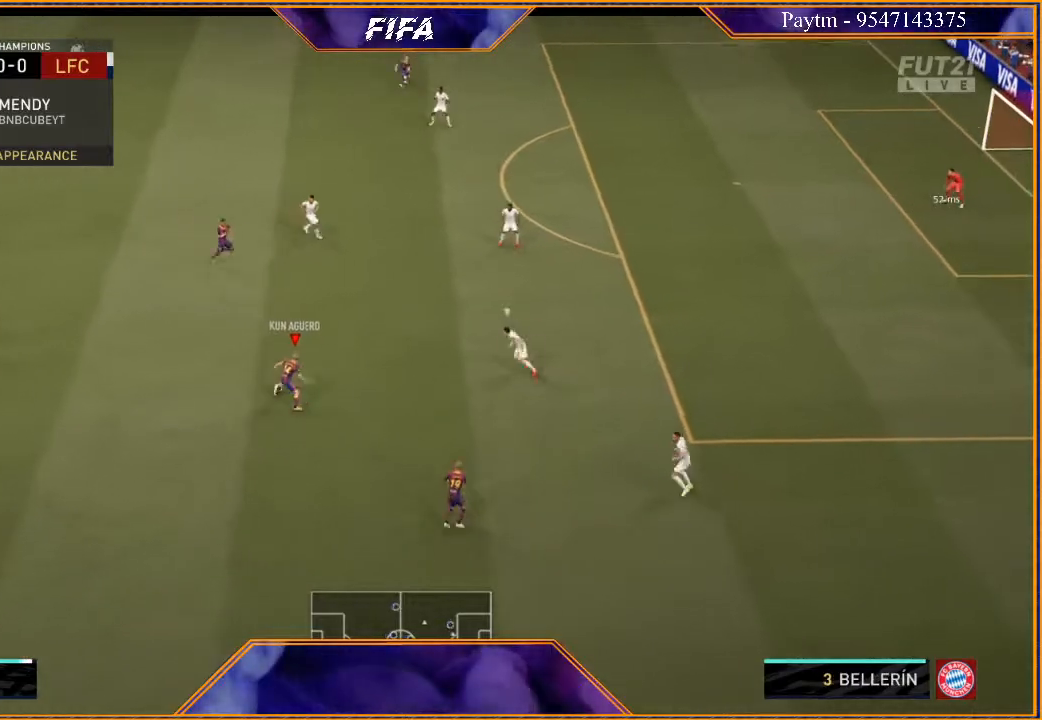
{"buttons": ["R2"], "left_stick": "up", "right_stick": "center", "events": [[300, "R2", "down"]]}
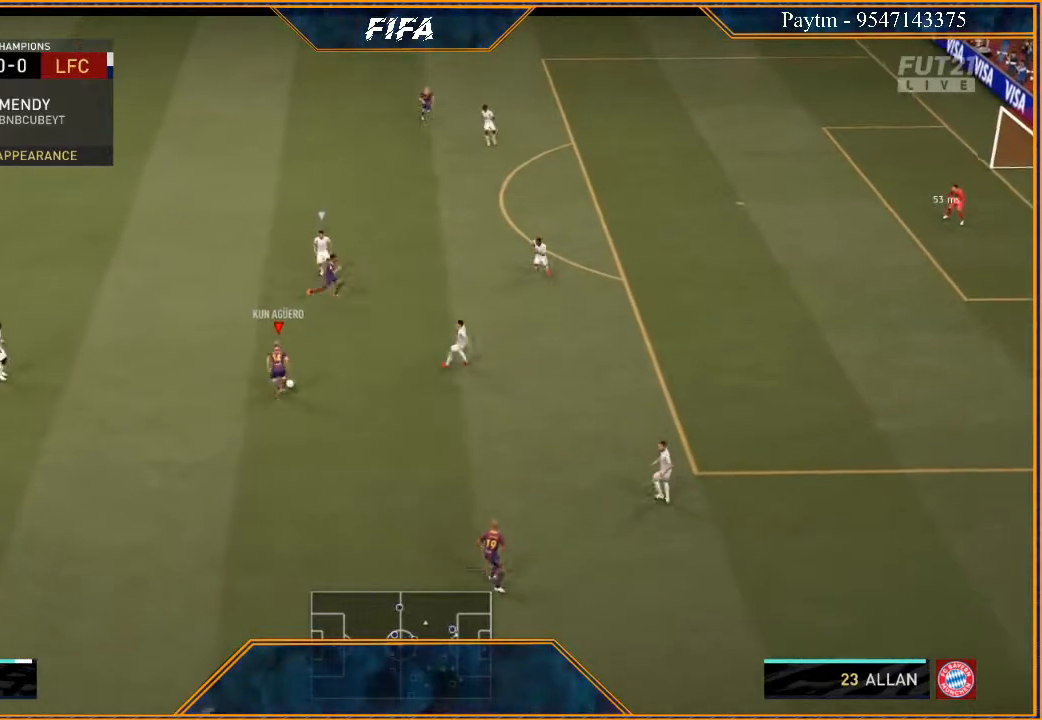
{"buttons": ["R2"], "left_stick": "up-left", "right_stick": "center", "events": [[433, "left_stick", "up-left"]]}
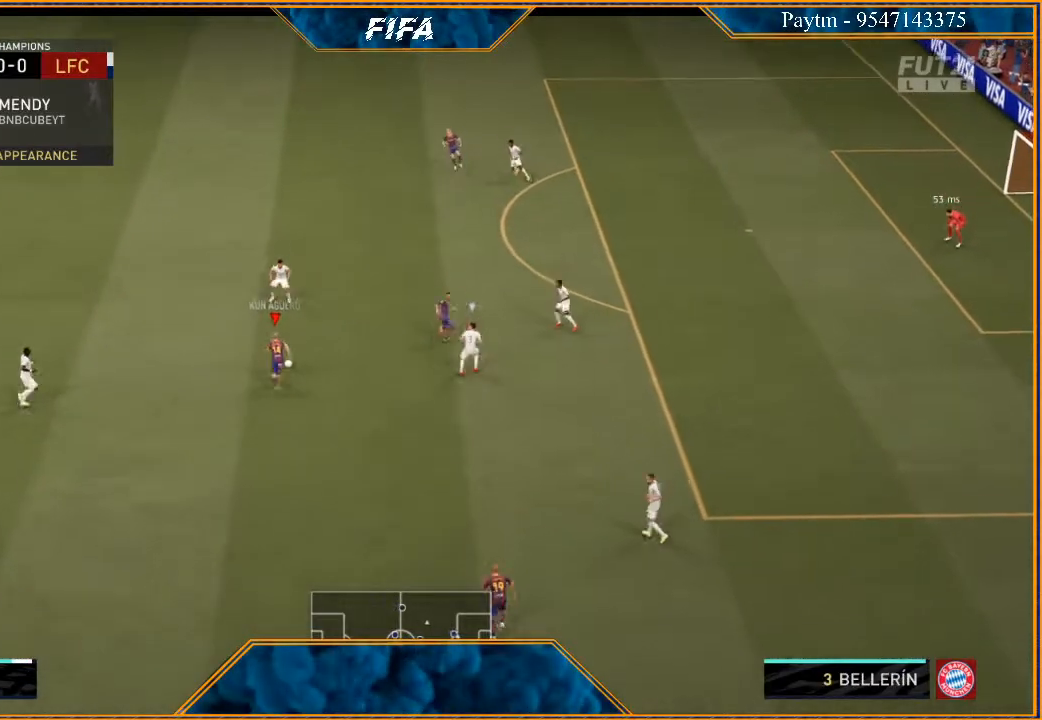
{"buttons": [], "left_stick": "left", "right_stick": "center", "events": [[67, "left_stick", "left"], [100, "R2", "up"]]}
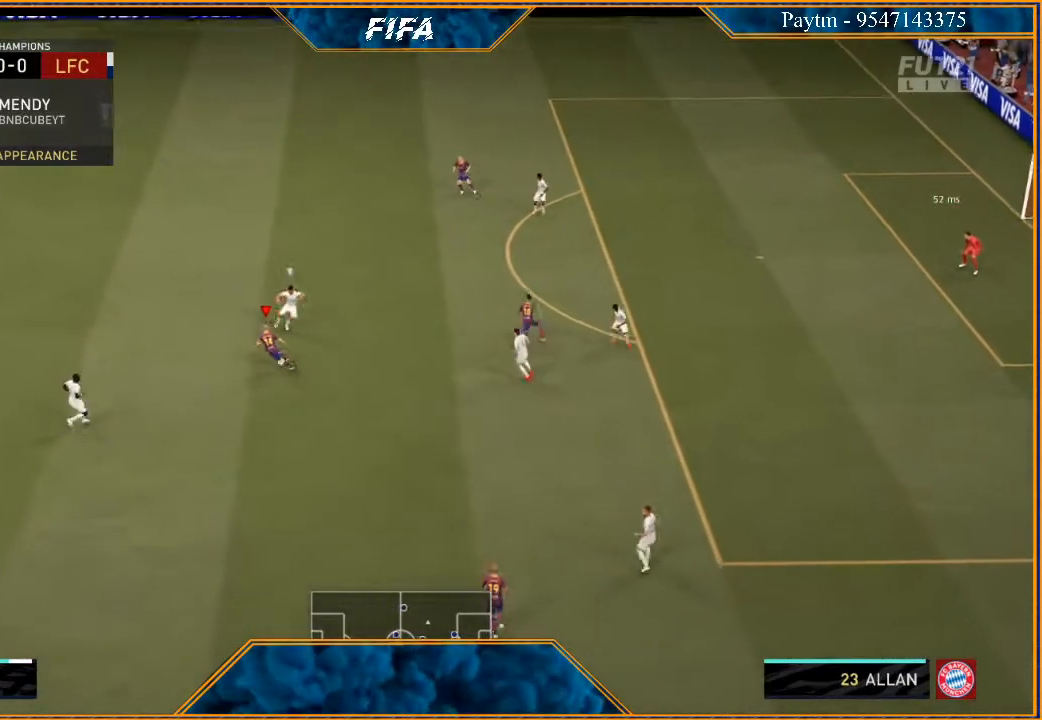
{"buttons": ["R2"], "left_stick": "up", "right_stick": "center", "events": [[100, "left_stick", "up-left"], [133, "Y", "down"], [200, "Y", "up"], [267, "left_stick", "up"], [400, "R2", "down"]]}
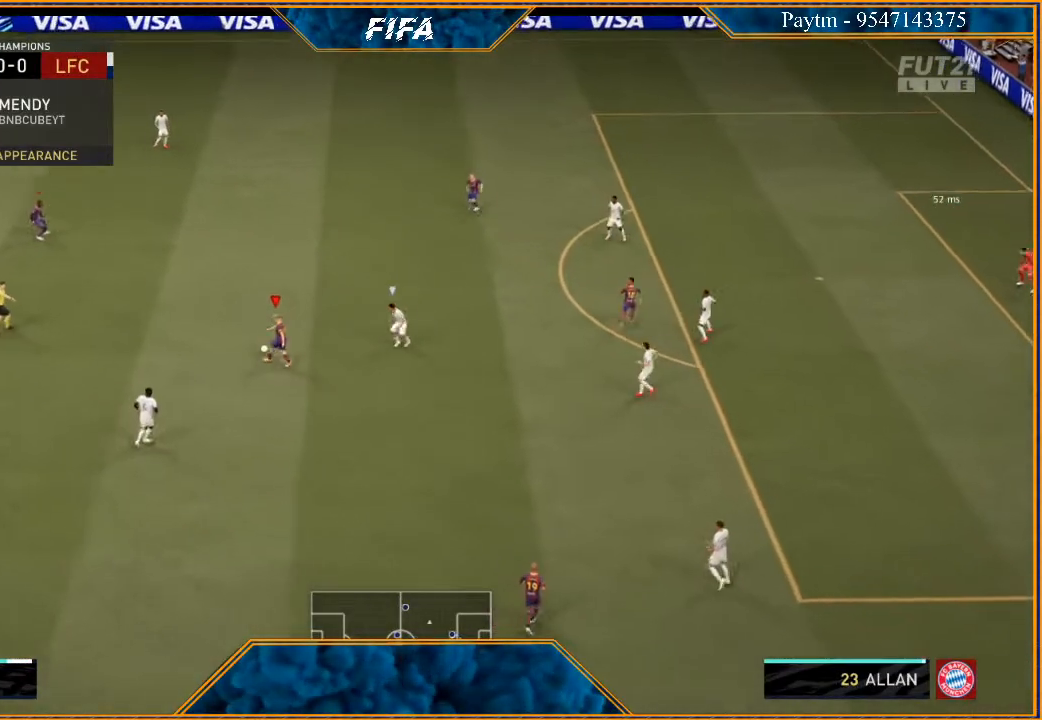
{"buttons": ["R2"], "left_stick": "right", "right_stick": "center", "events": [[167, "left_stick", "up-right"], [300, "left_stick", "right"]]}
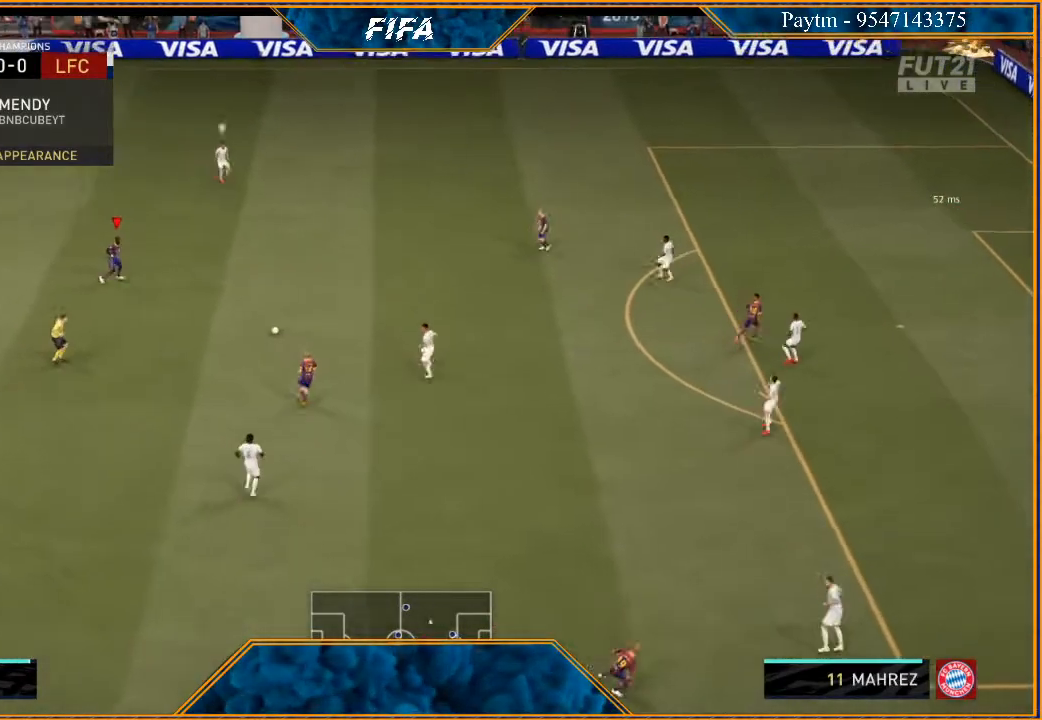
{"buttons": [], "left_stick": "right", "right_stick": "center", "events": [[300, "R2", "up"], [333, "A", "down"], [433, "A", "up"]]}
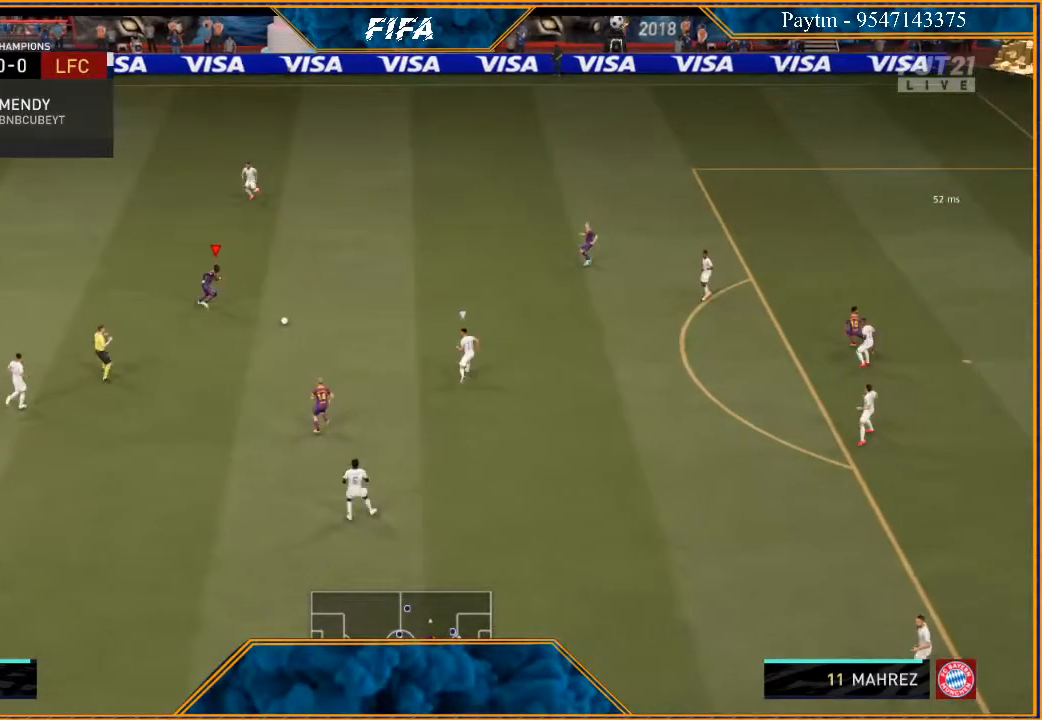
{"buttons": [], "left_stick": "center", "right_stick": "center", "events": [[133, "R2", "down"], [400, "left_stick", "center"], [433, "R2", "up"]]}
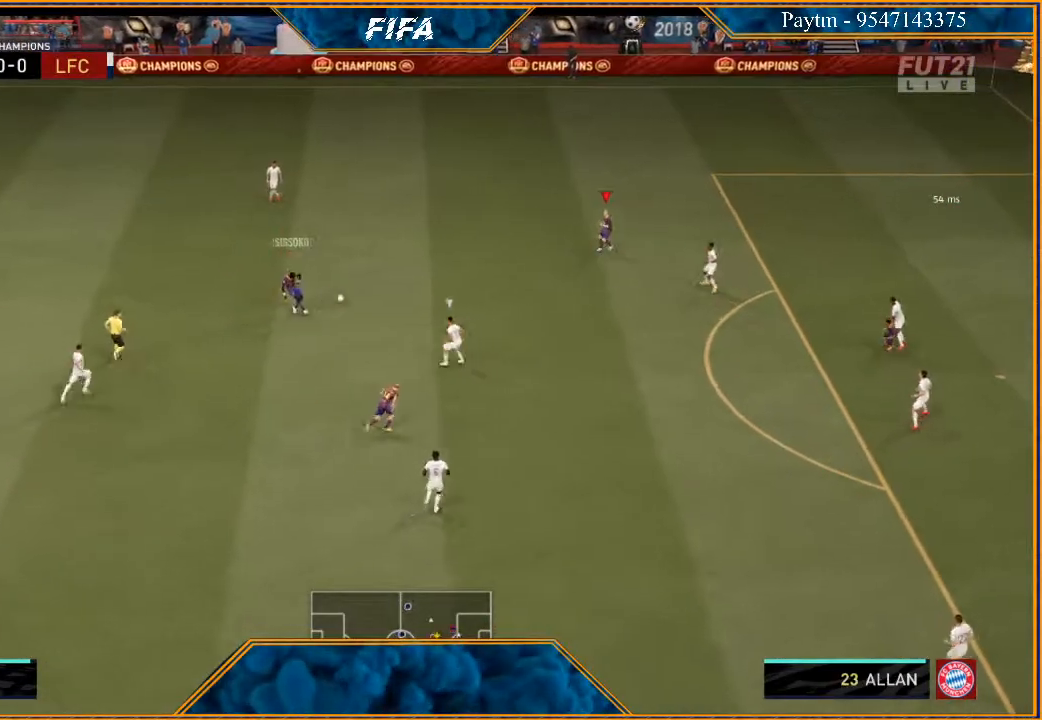
{"buttons": ["A"], "left_stick": "down", "right_stick": "center", "events": [[233, "left_stick", "down"], [500, "A", "down"]]}
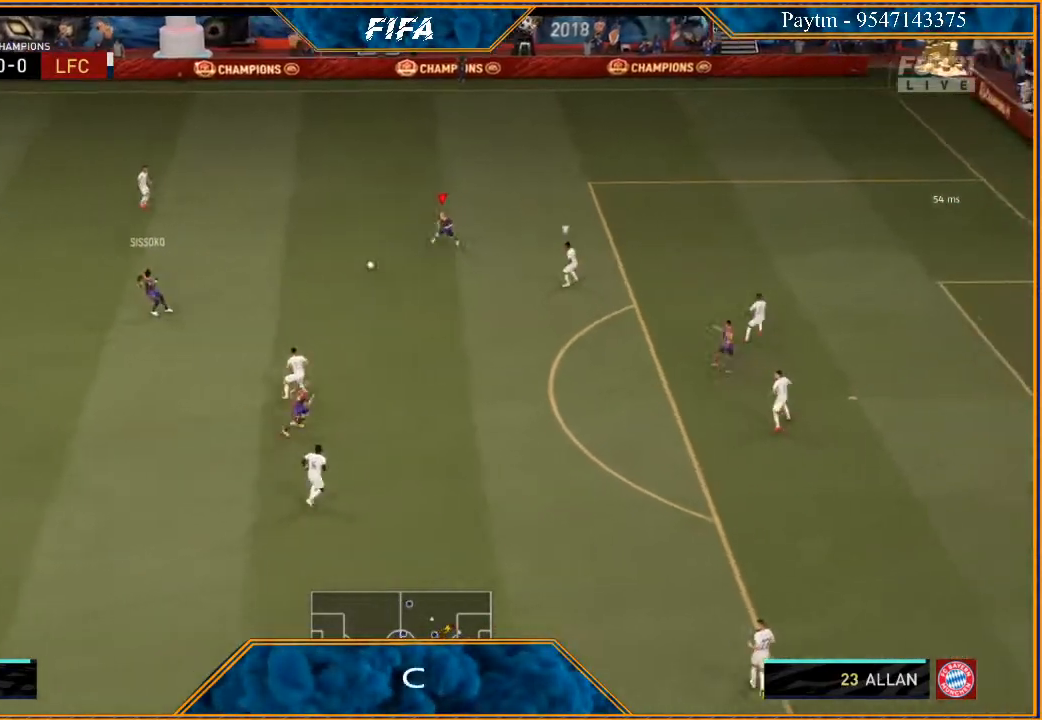
{"buttons": ["R2"], "left_stick": "down-right", "right_stick": "center", "events": [[100, "A", "up"], [233, "R2", "down"], [267, "left_stick", "down-right"]]}
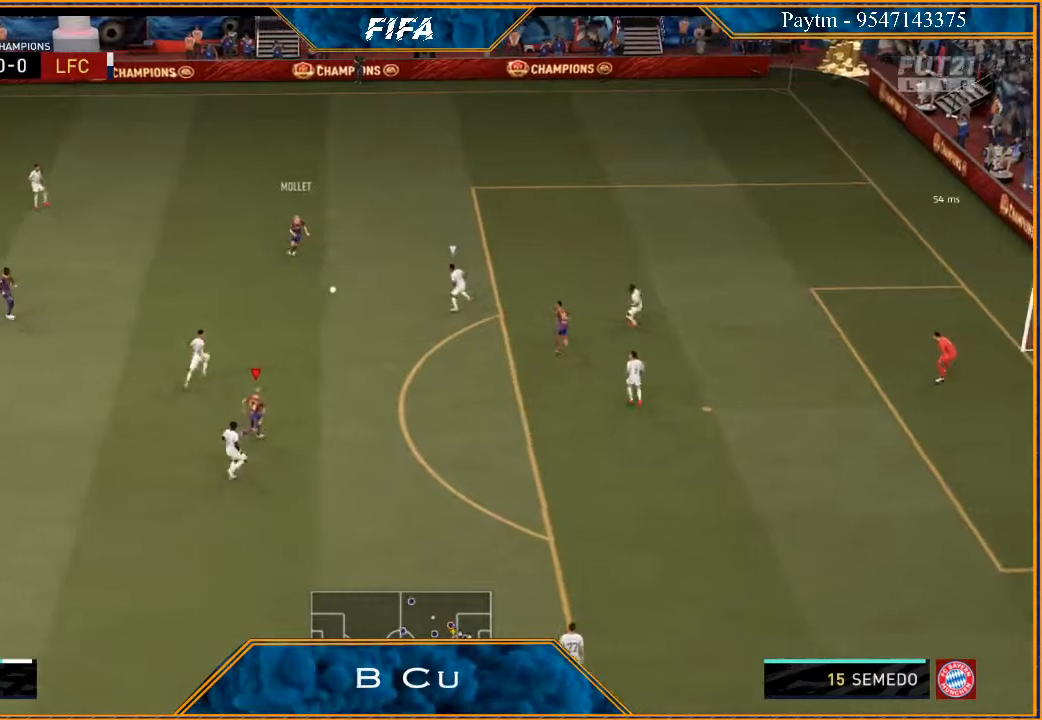
{"buttons": [], "left_stick": "down-right", "right_stick": "center", "events": [[500, "R2", "up"]]}
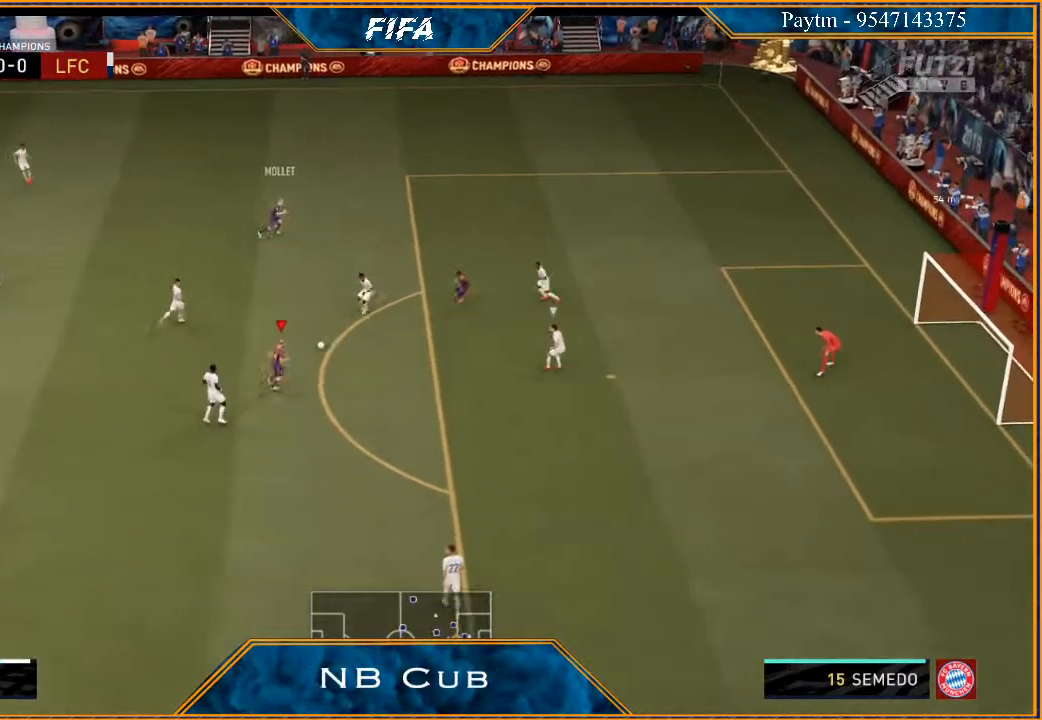
{"buttons": [], "left_stick": "down-right", "right_stick": "right", "events": [[33, "left_stick", "right"], [267, "left_stick", "down-right"], [333, "right_stick", "left"], [433, "right_stick", "down"], [500, "right_stick", "right"]]}
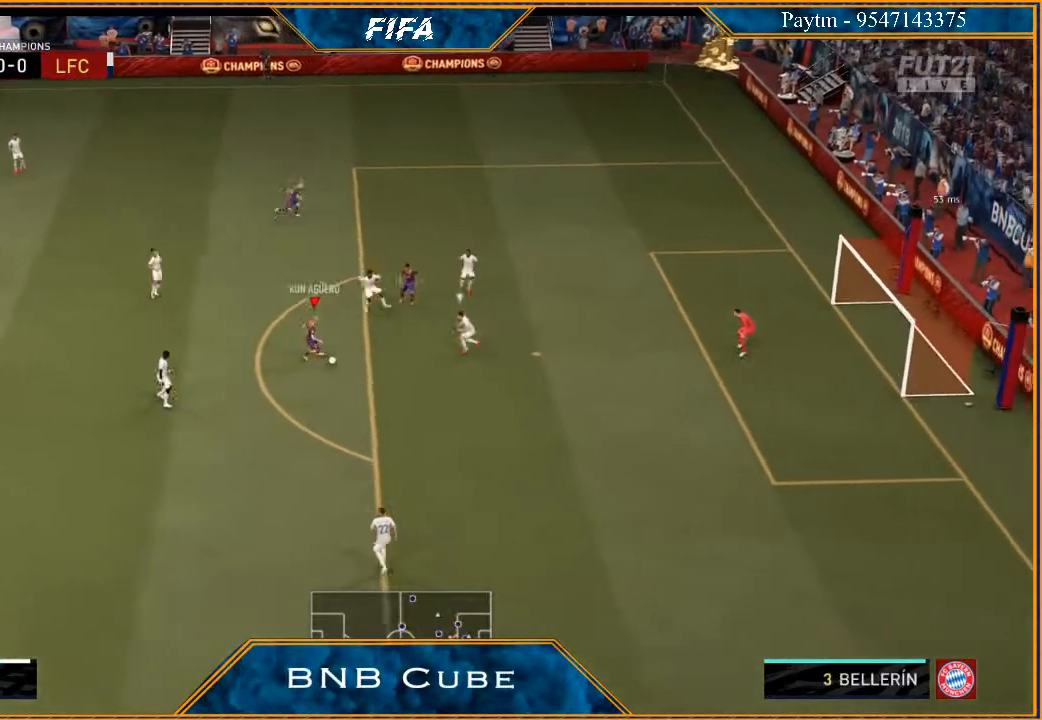
{"buttons": [], "left_stick": "down-right", "right_stick": "center", "events": [[100, "right_stick", "center"]]}
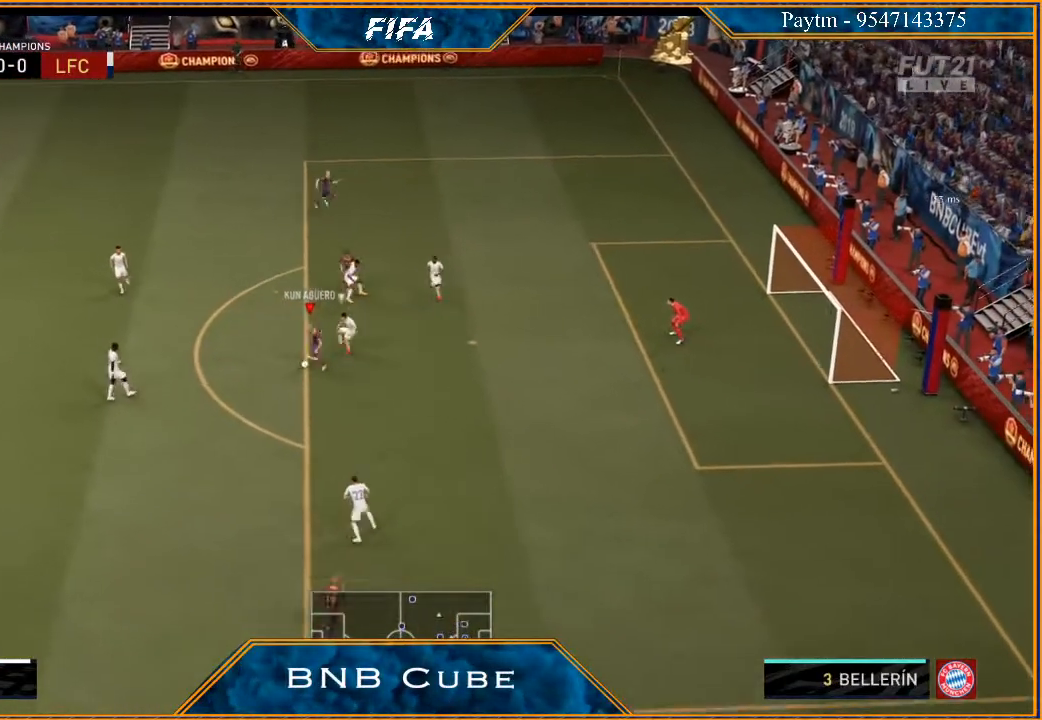
{"buttons": ["R2"], "left_stick": "right", "right_stick": "center", "events": [[167, "B", "down"], [167, "left_stick", "right"], [400, "B", "up"], [467, "R2", "down"]]}
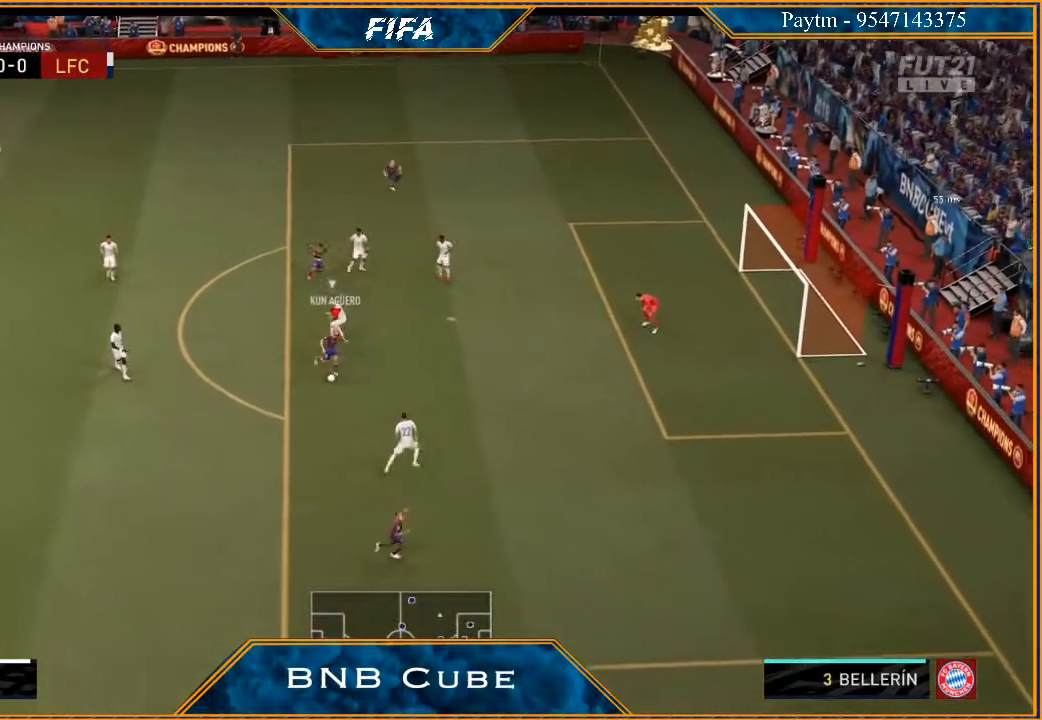
{"buttons": ["R2"], "left_stick": "right", "right_stick": "center", "events": []}
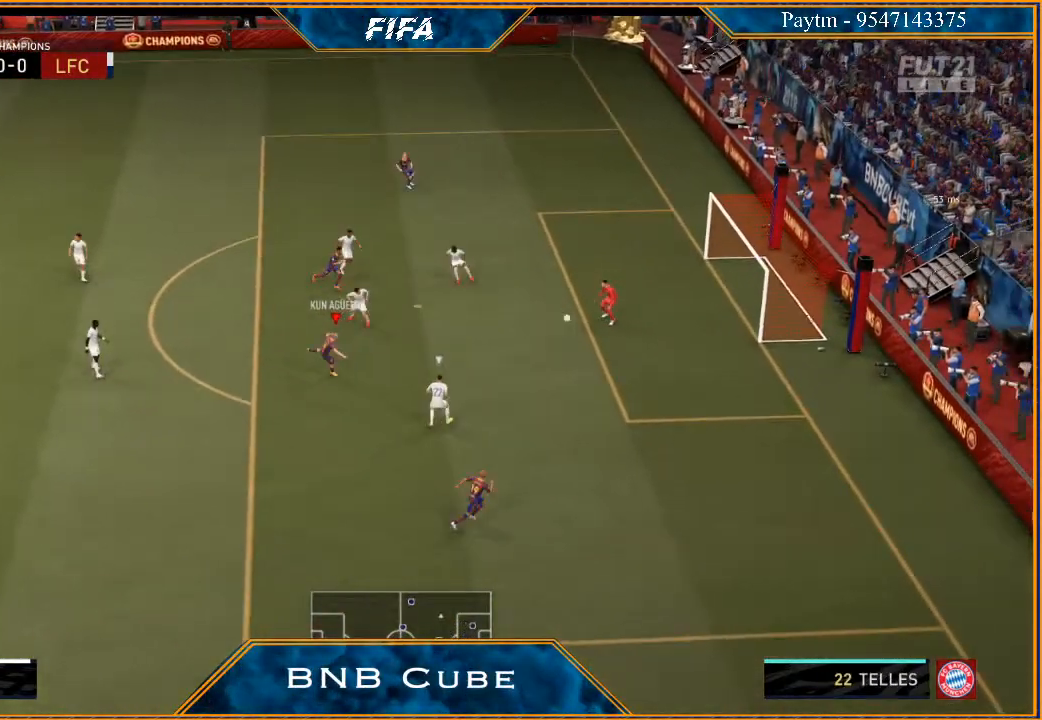
{"buttons": ["R2"], "left_stick": "right", "right_stick": "center", "events": []}
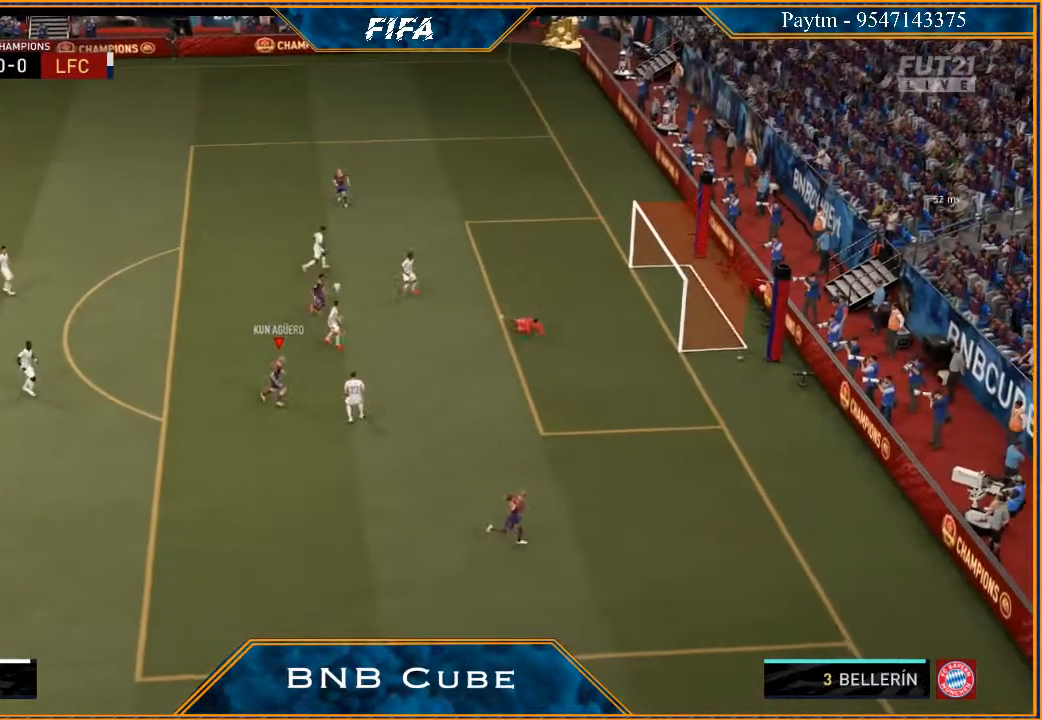
{"buttons": [], "left_stick": "center", "right_stick": "center", "events": [[233, "left_stick", "center"], [267, "R2", "up"]]}
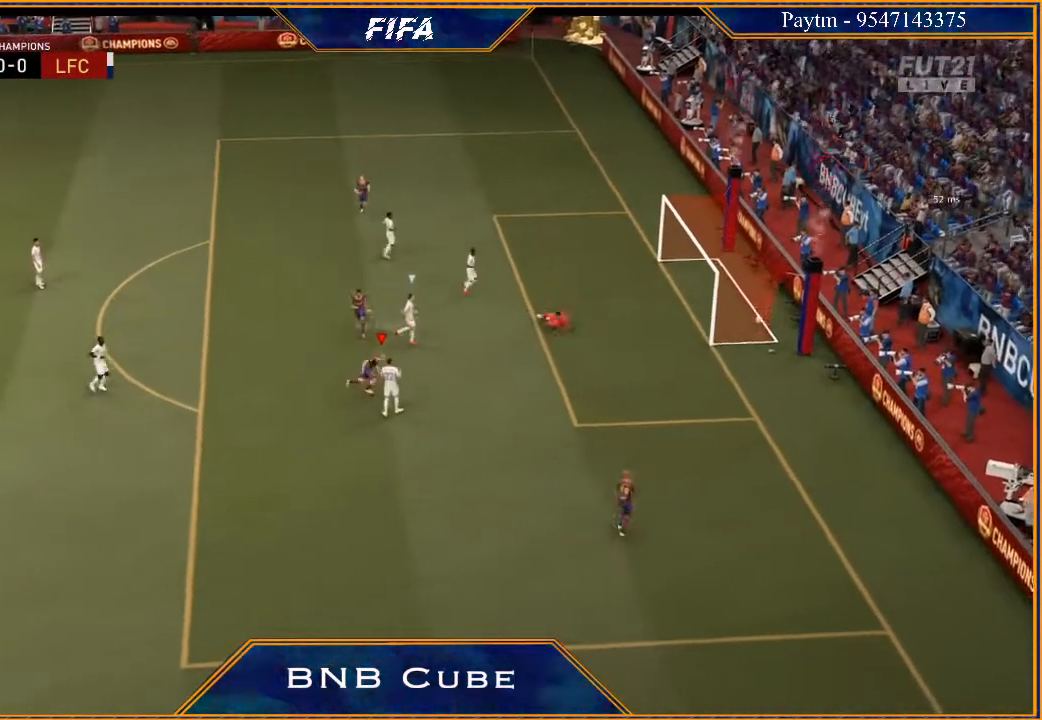
{"buttons": [], "left_stick": "center", "right_stick": "center", "events": []}
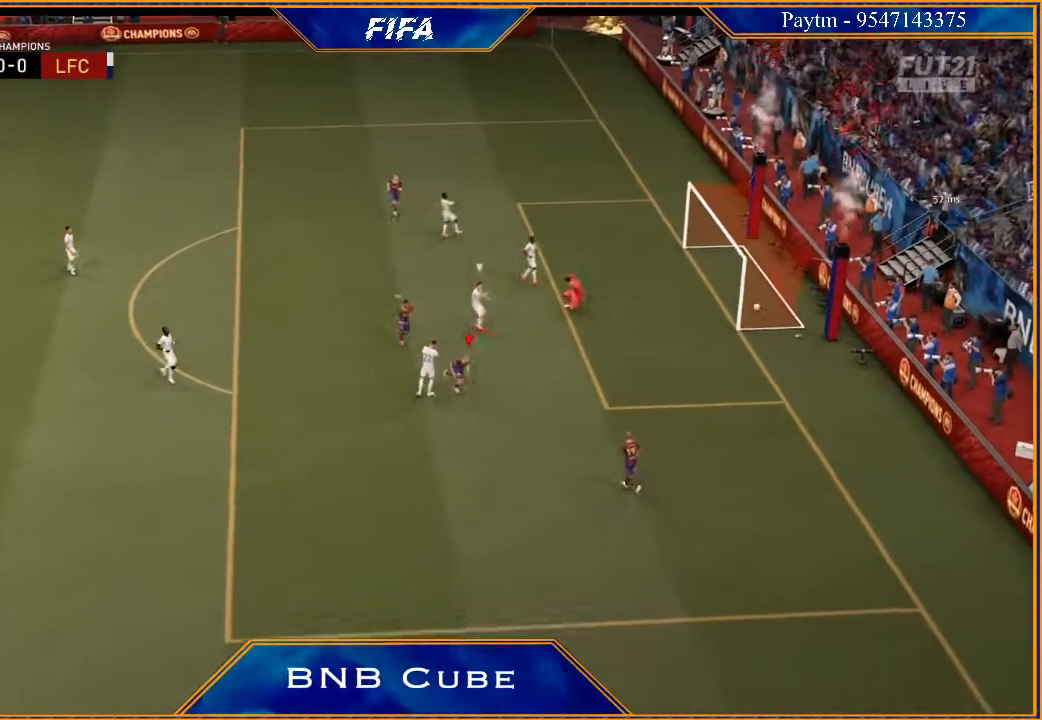
{"buttons": [], "left_stick": "center", "right_stick": "center", "events": []}
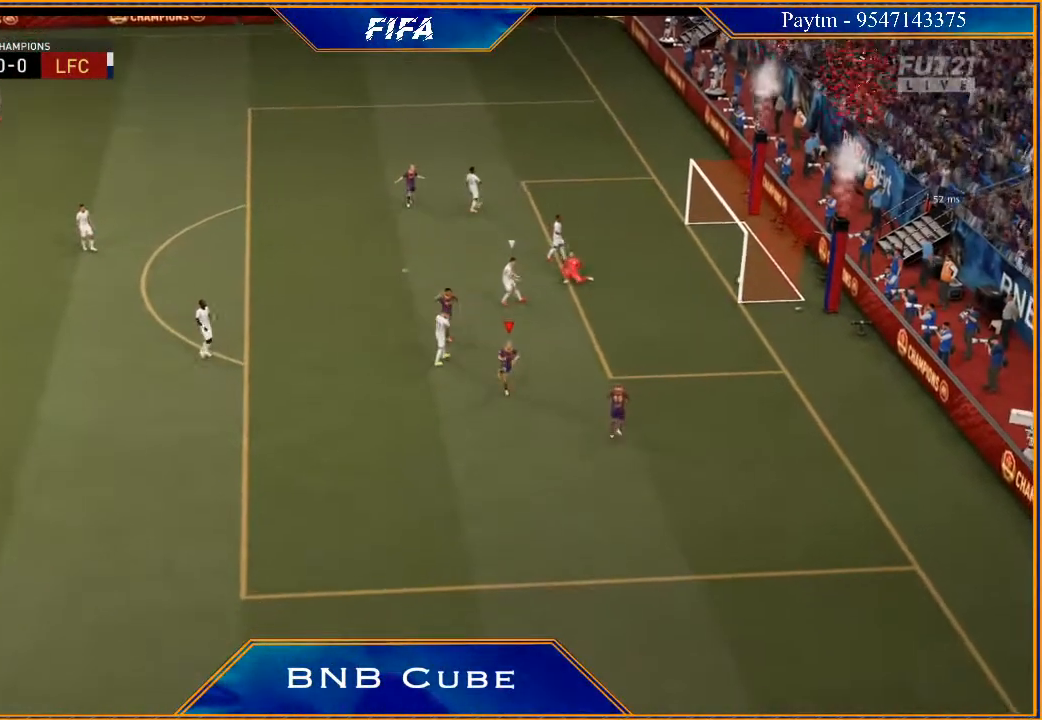
{"buttons": [], "left_stick": "center", "right_stick": "center", "events": []}
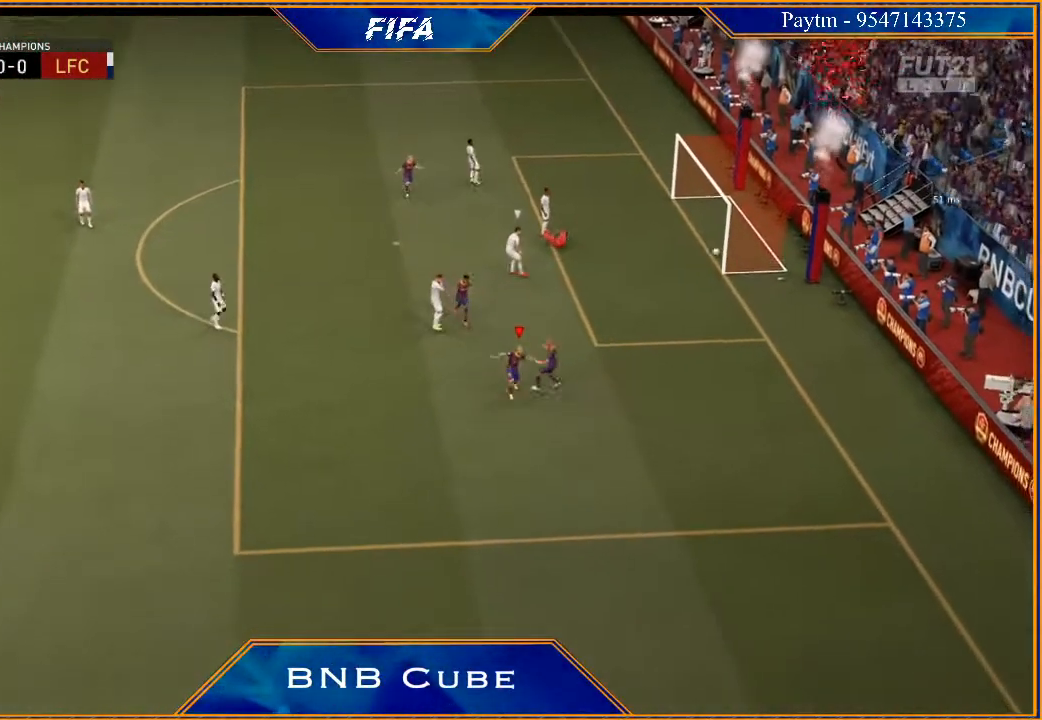
{"buttons": [], "left_stick": "center", "right_stick": "center", "events": []}
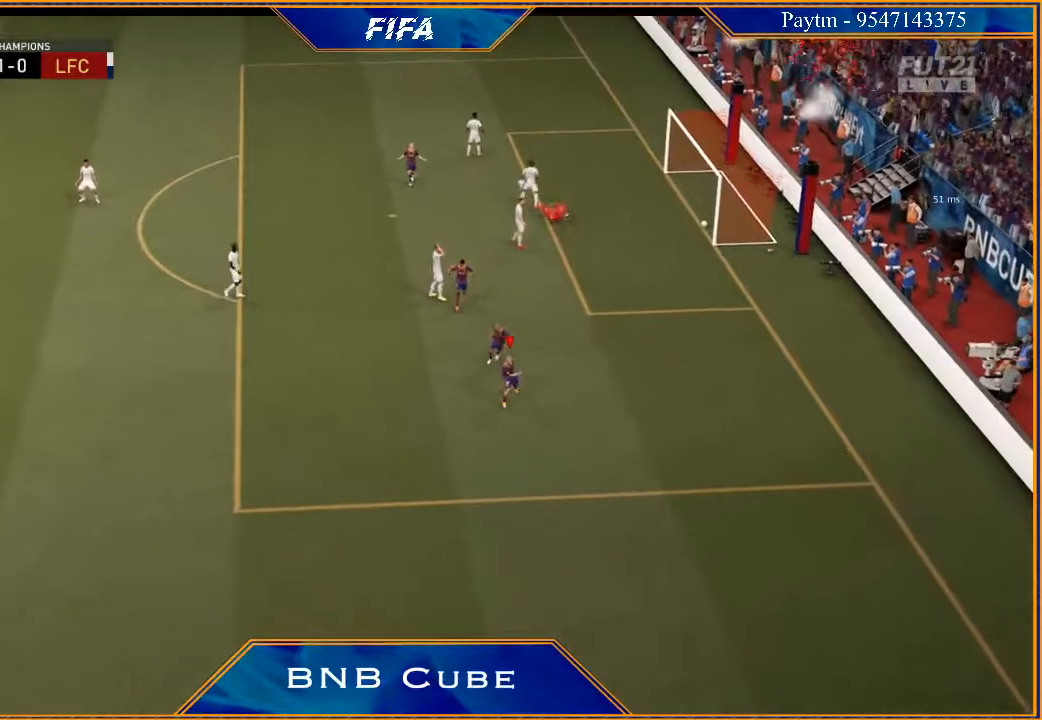
{"buttons": [], "left_stick": "center", "right_stick": "center", "events": []}
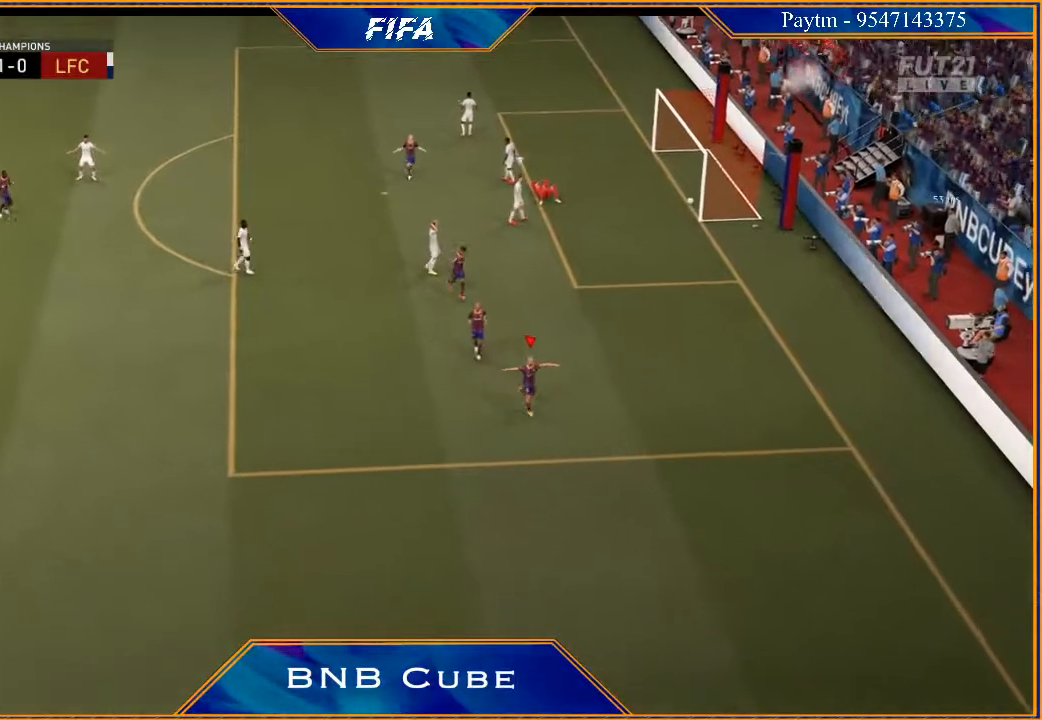
{"buttons": [], "left_stick": "center", "right_stick": "center", "events": []}
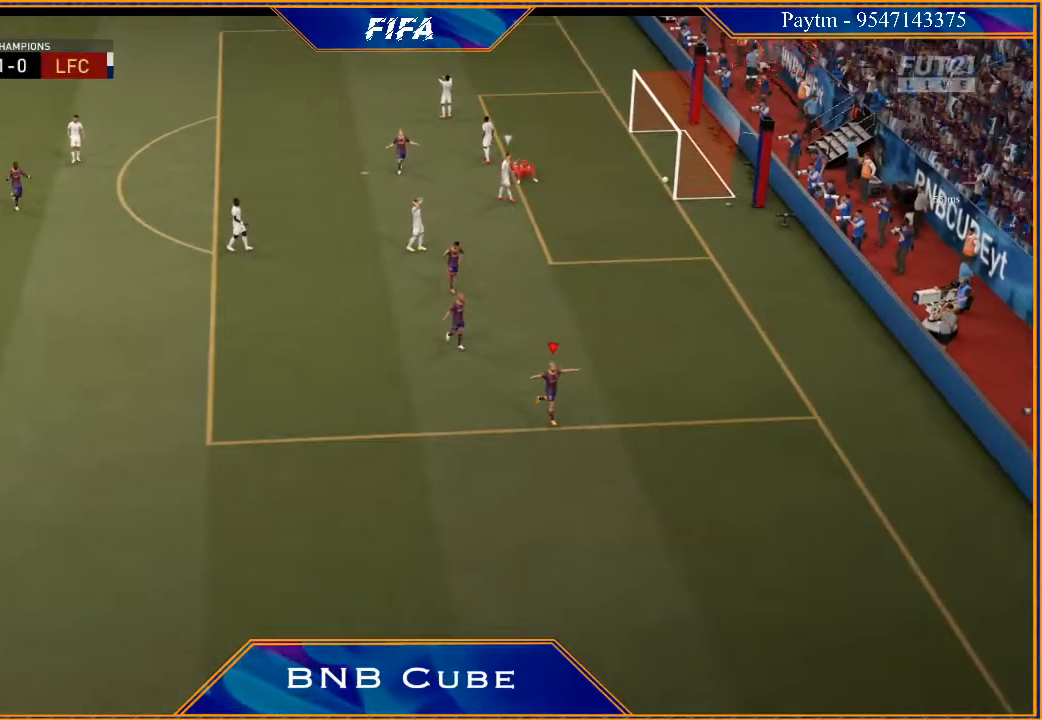
{"buttons": [], "left_stick": "center", "right_stick": "center", "events": []}
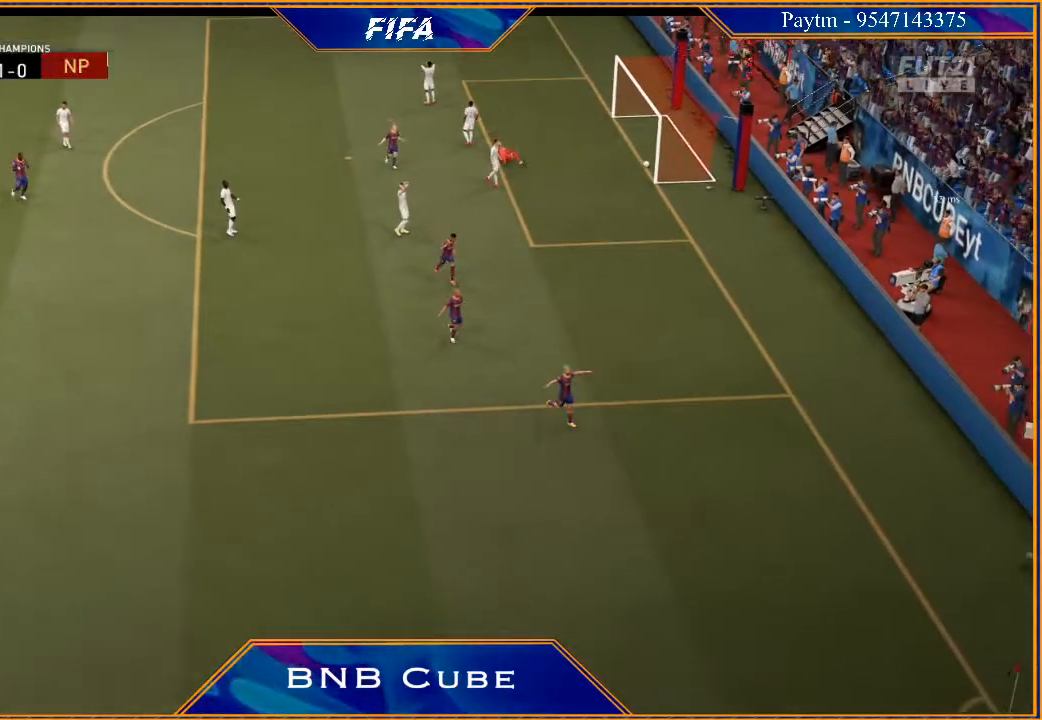
{"buttons": [], "left_stick": "center", "right_stick": "center", "events": [[233, "L1", "down"], [267, "R1", "down"], [367, "R1", "up"], [400, "L1", "up"]]}